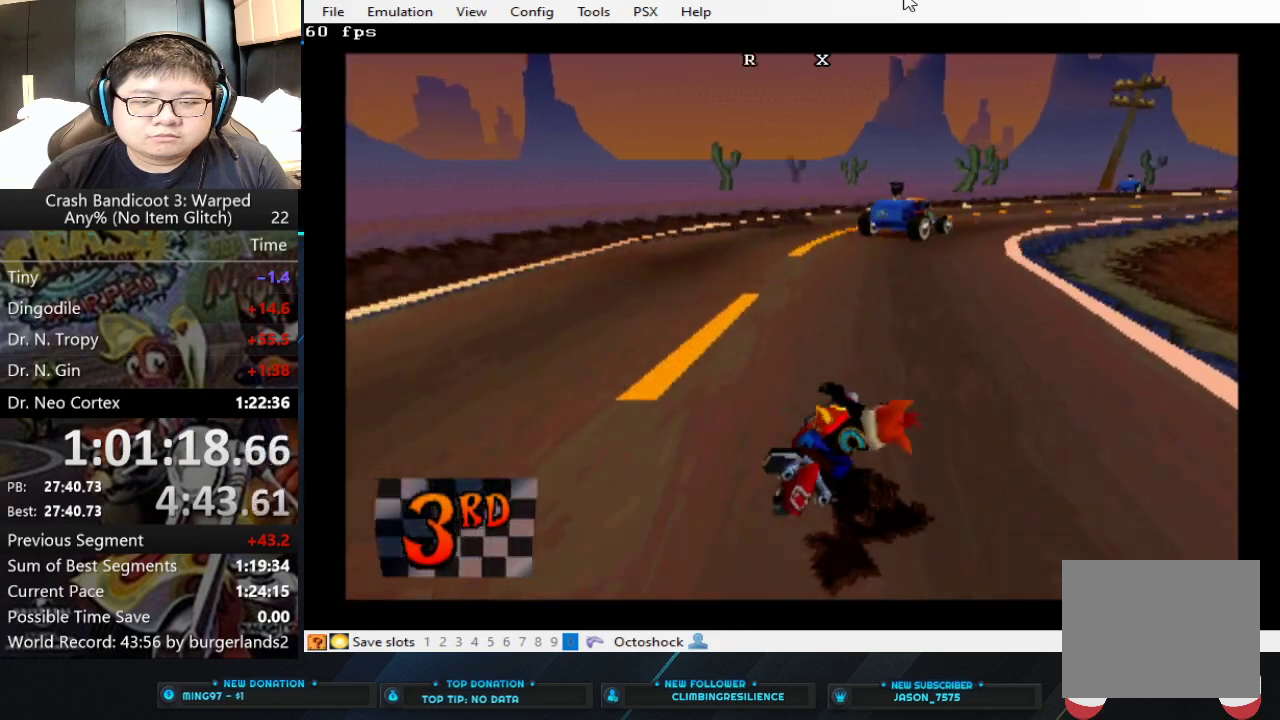
Gameplay with a controller (PlayStation layout); each line is a JSON object with the inputs held at the frame after it. "events" lists button and stick changes between this image and that frame as [ms after this image, input, new state], when the widget could be followed in between. Not read: R3 right_stick.
{"buttons": ["CROSS"], "left_stick": "right", "events": [[333, "left_stick", "up-right"], [400, "left_stick", "center"], [467, "left_stick", "right"]]}
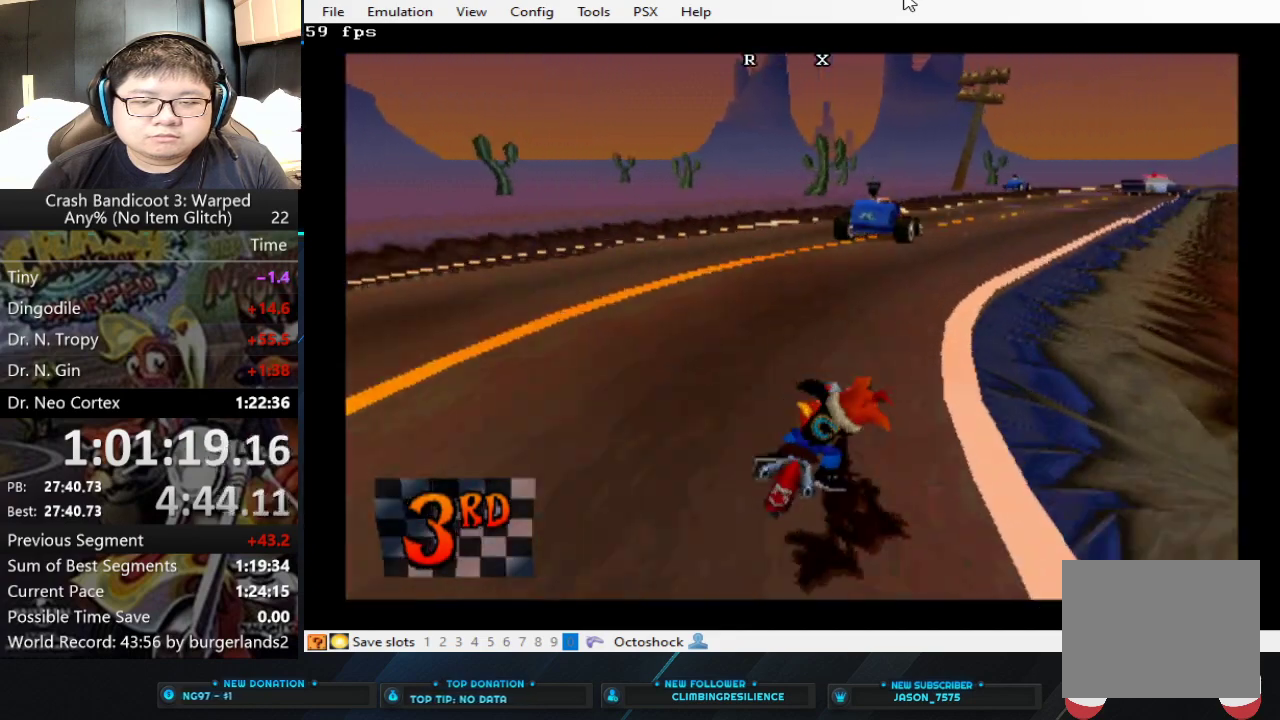
{"buttons": ["CROSS"], "left_stick": "center", "events": [[267, "left_stick", "center"]]}
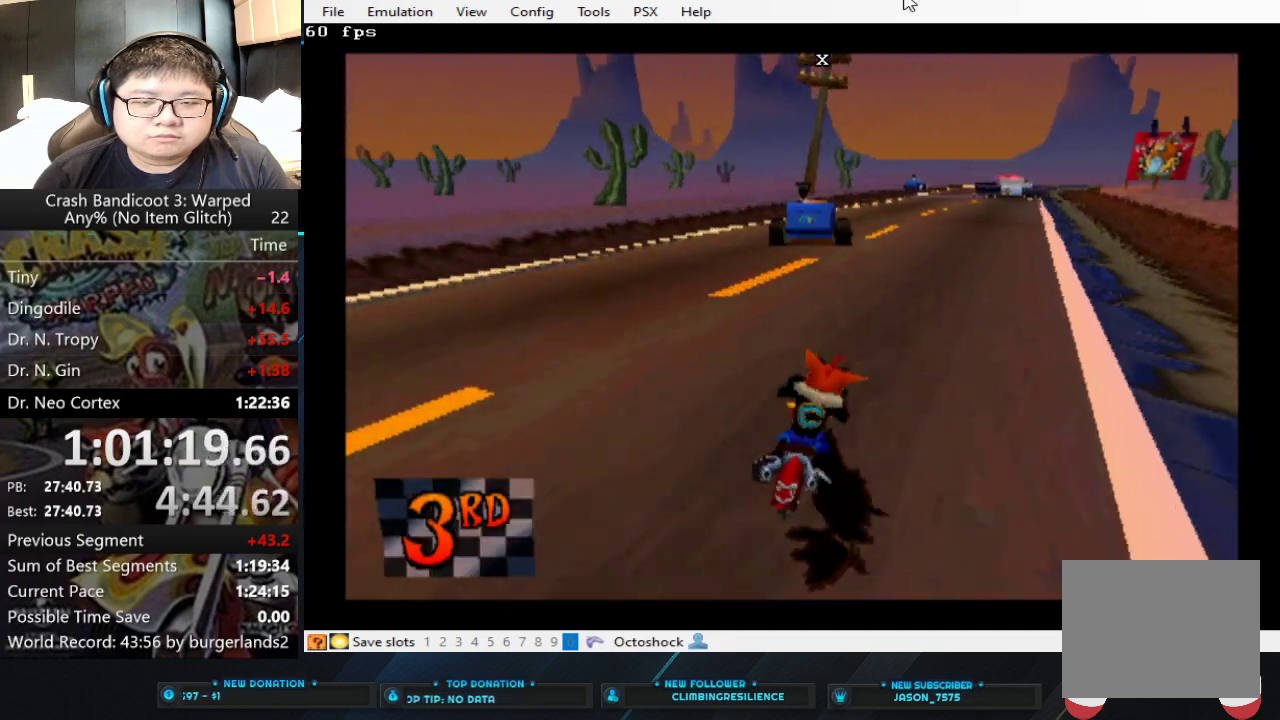
{"buttons": ["CROSS"], "left_stick": "center", "events": [[233, "left_stick", "right"], [367, "left_stick", "center"]]}
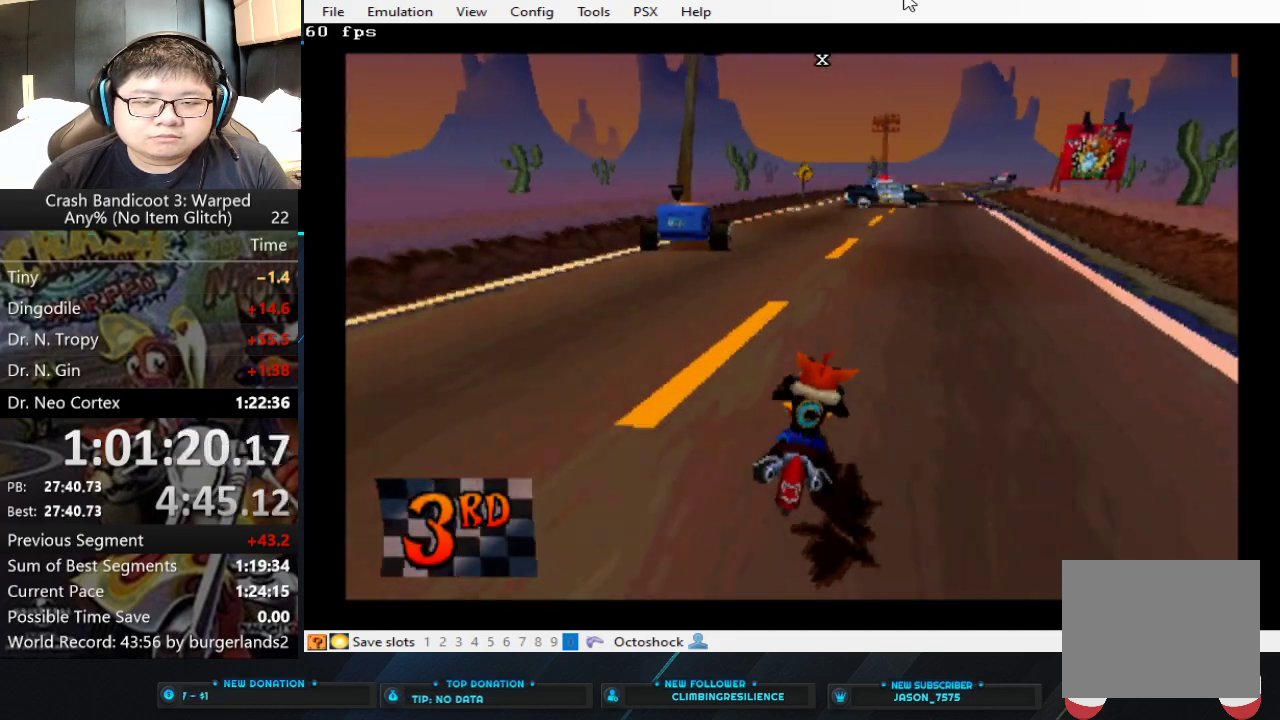
{"buttons": ["CROSS"], "left_stick": "left", "events": [[67, "left_stick", "left"]]}
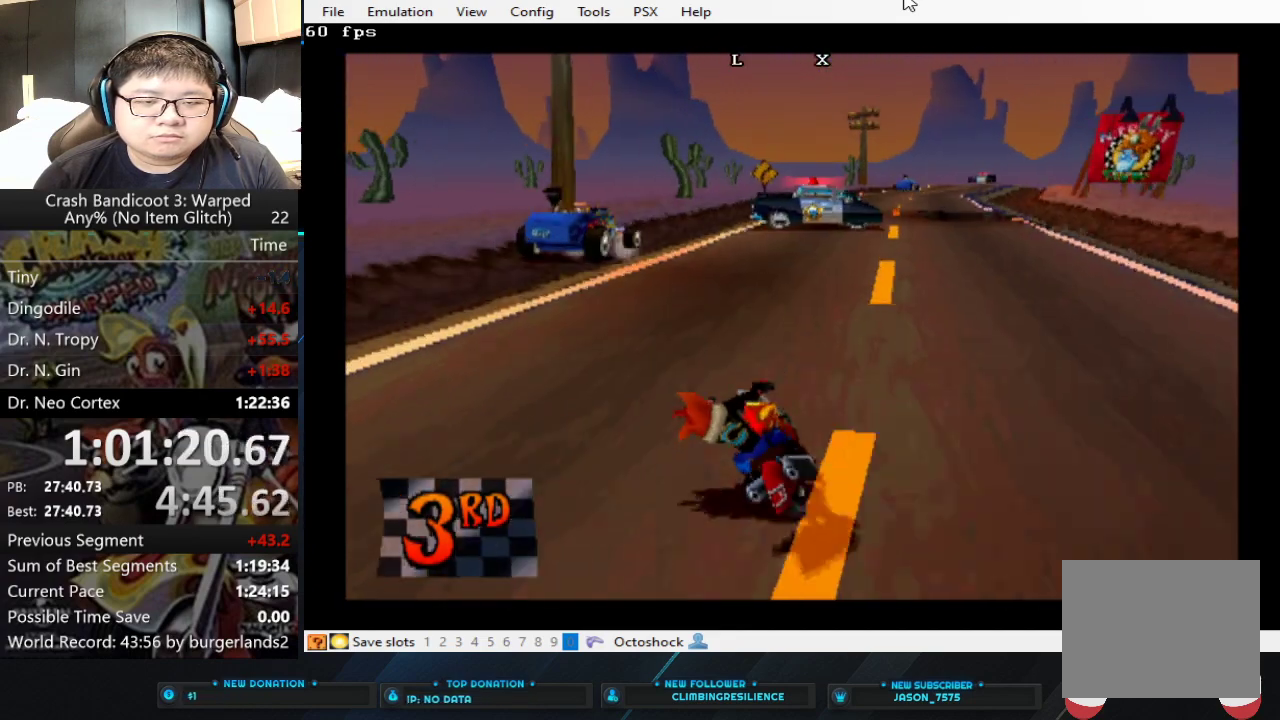
{"buttons": ["CROSS"], "left_stick": "right", "events": [[33, "left_stick", "center"], [333, "left_stick", "right"]]}
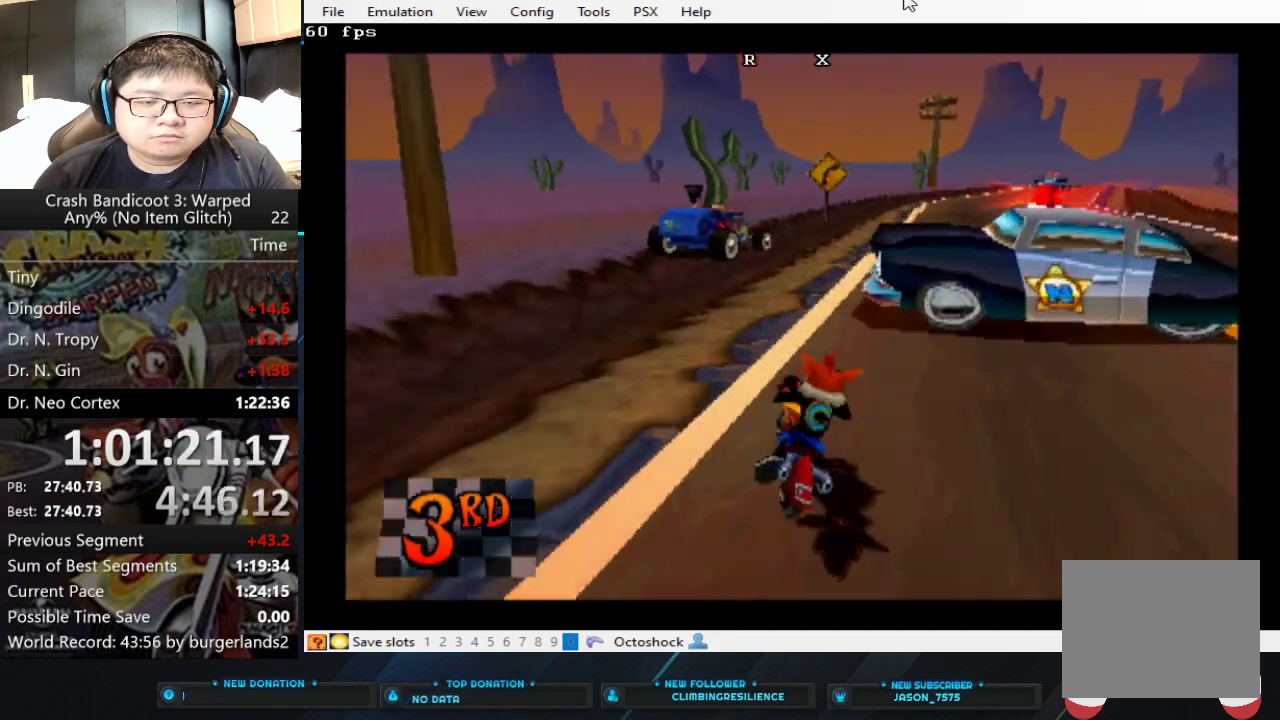
{"buttons": ["CROSS"], "left_stick": "center", "events": [[500, "left_stick", "center"]]}
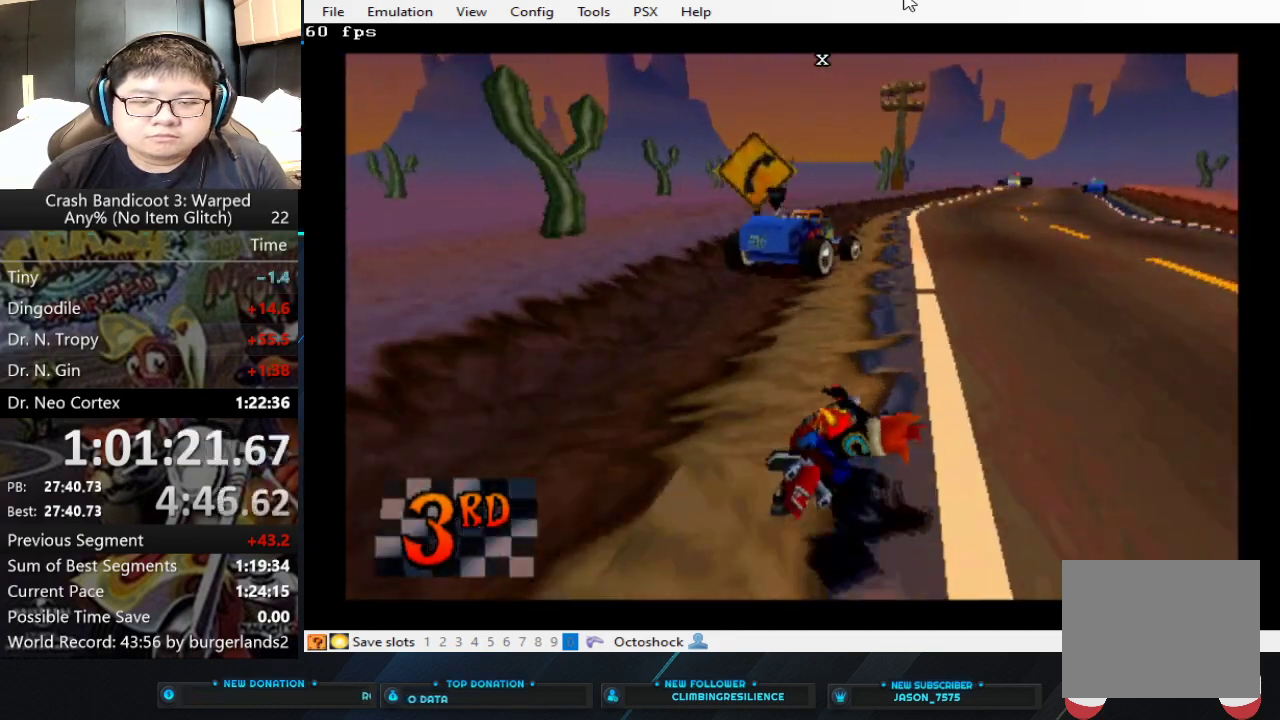
{"buttons": ["CROSS"], "left_stick": "right", "events": [[433, "left_stick", "right"]]}
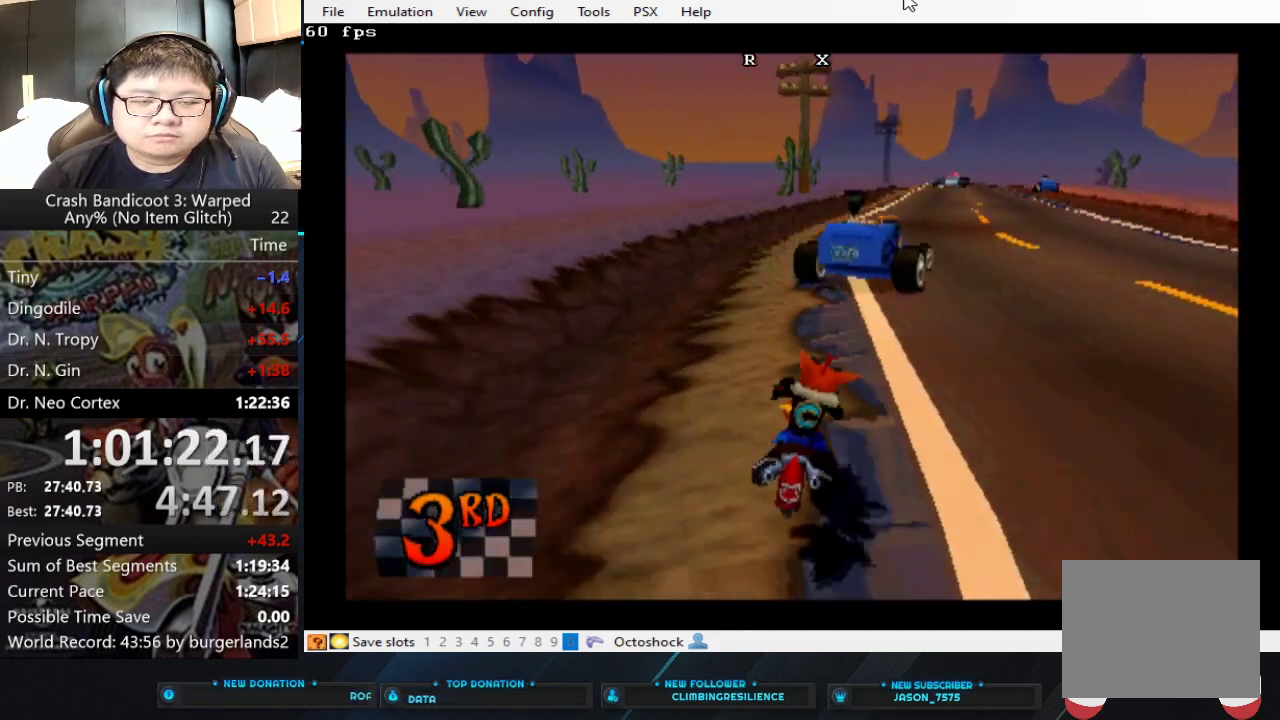
{"buttons": ["CROSS"], "left_stick": "center", "events": [[167, "left_stick", "center"]]}
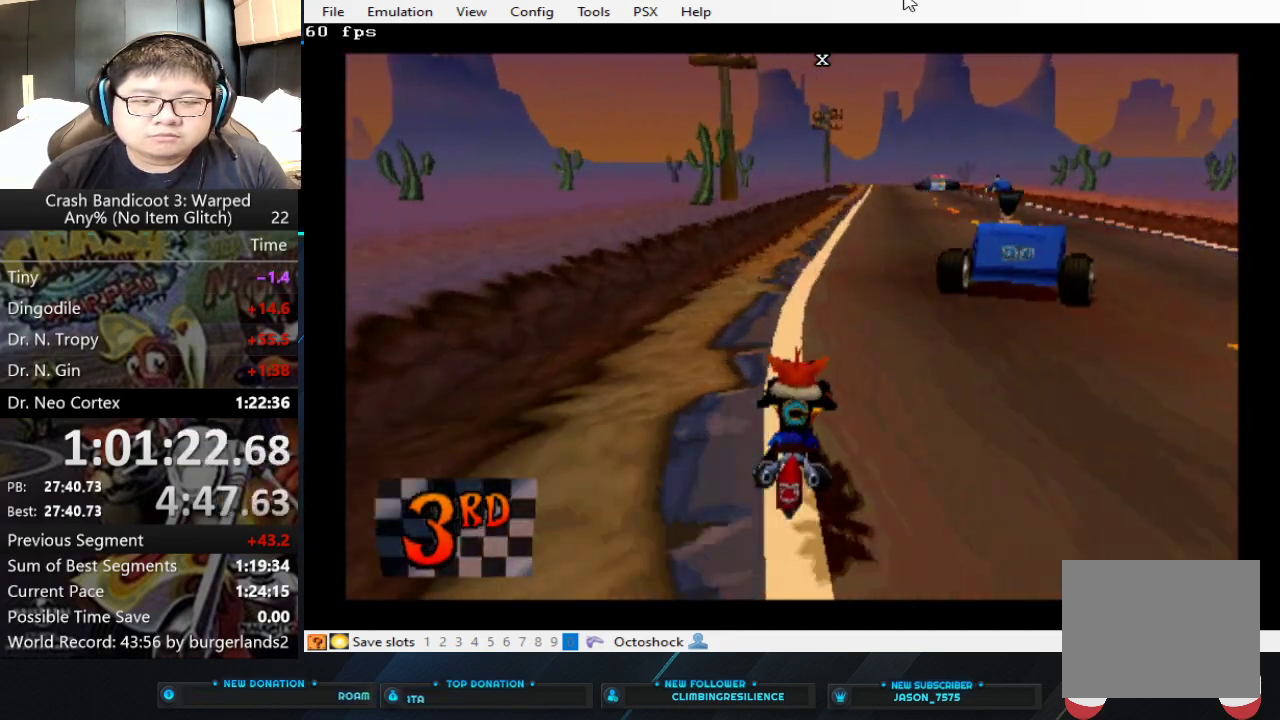
{"buttons": ["CROSS"], "left_stick": "center", "events": [[267, "left_stick", "right"], [367, "left_stick", "center"]]}
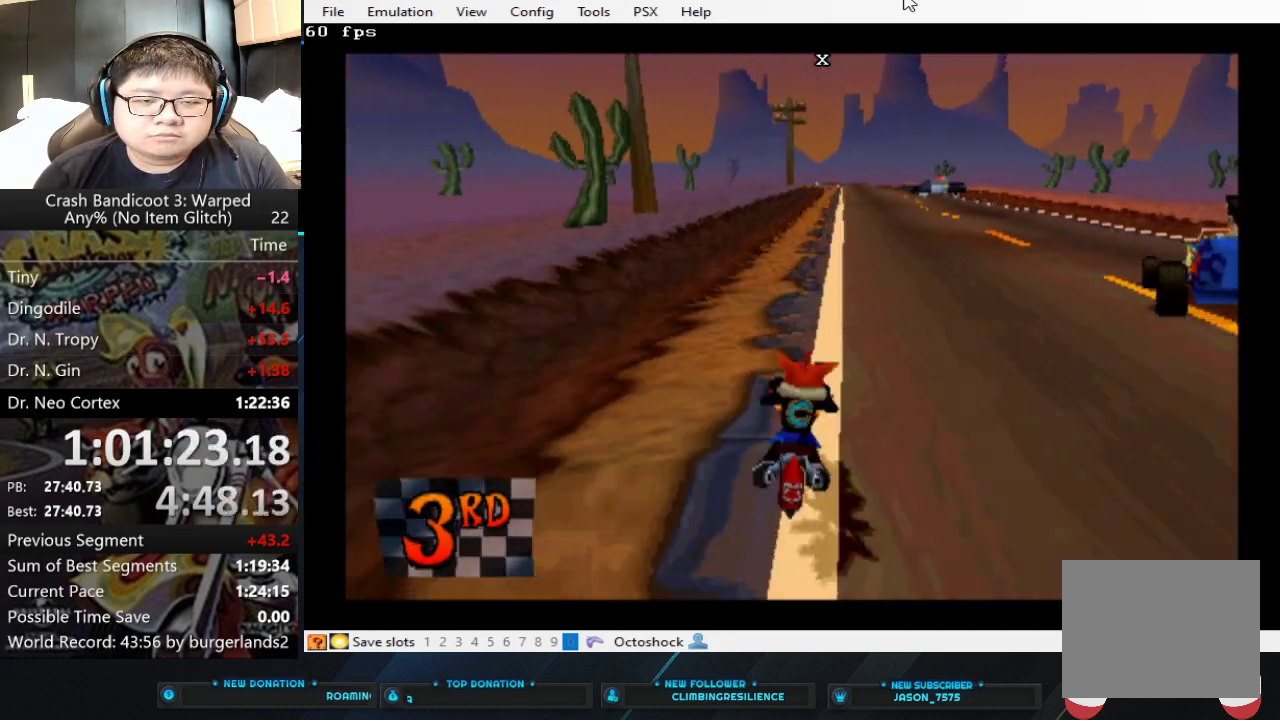
{"buttons": ["CROSS"], "left_stick": "right", "events": [[433, "left_stick", "right"]]}
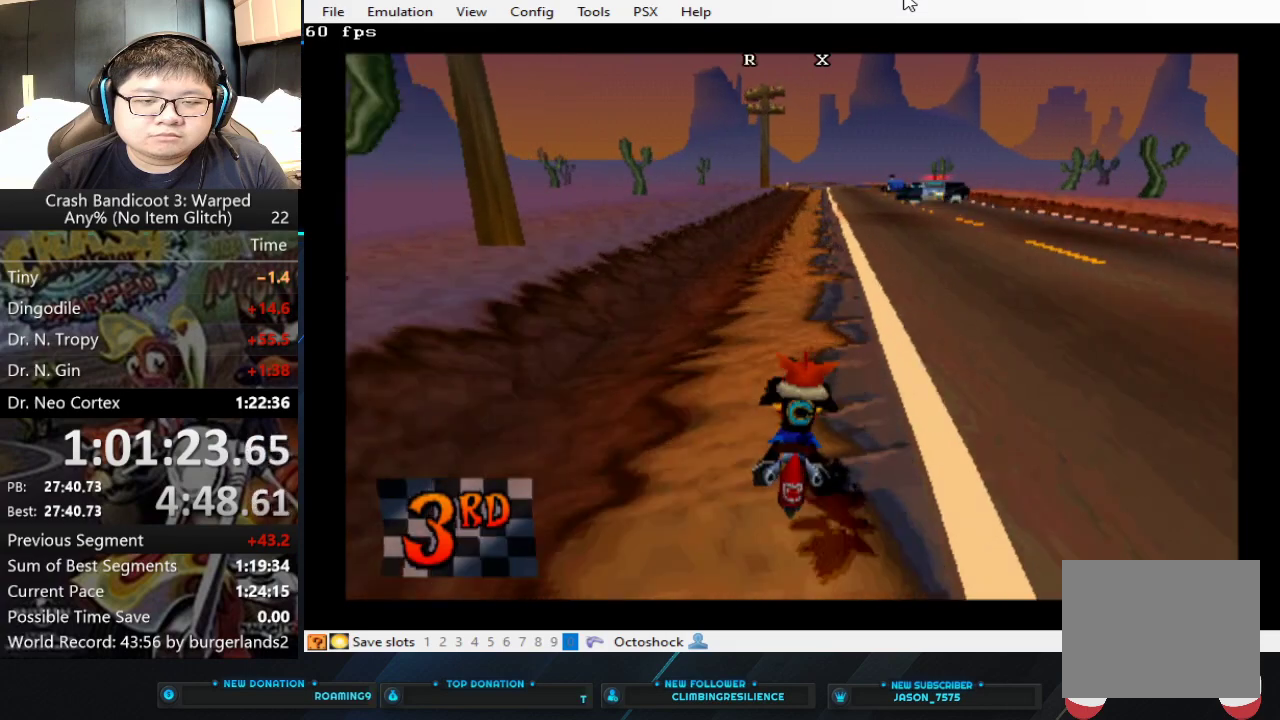
{"buttons": ["CROSS"], "left_stick": "center", "events": [[33, "left_stick", "center"]]}
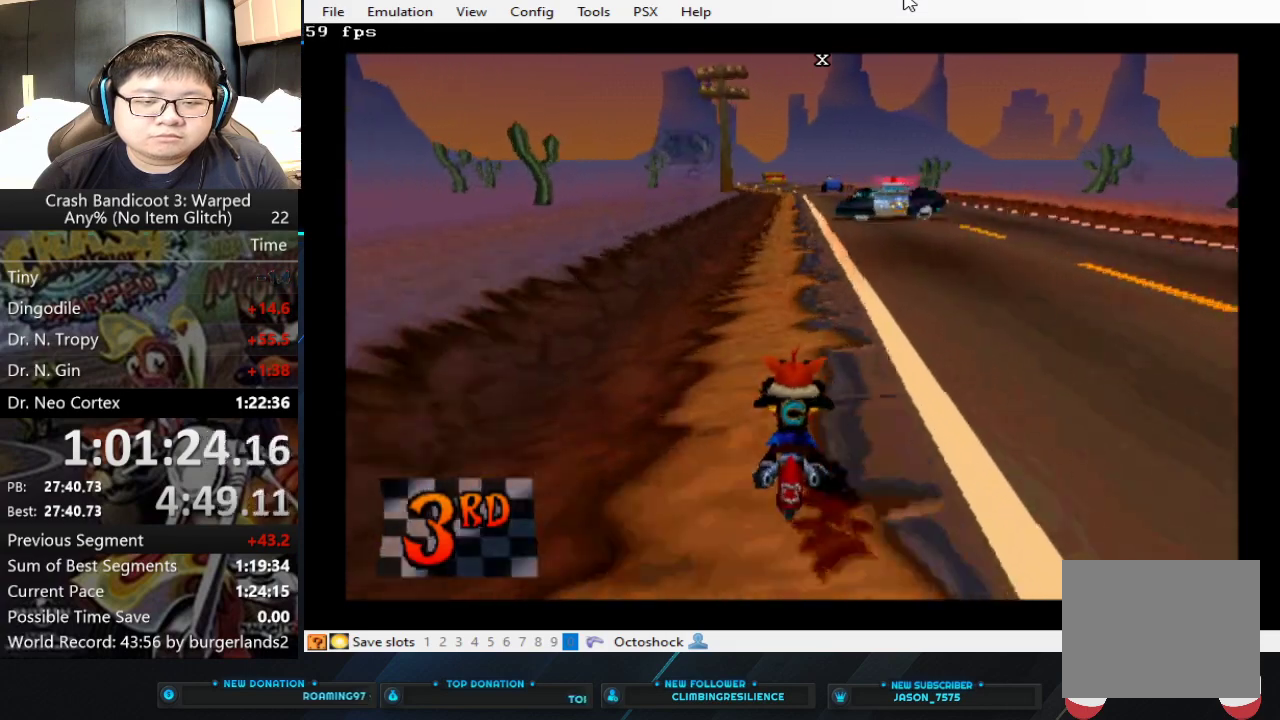
{"buttons": ["CROSS"], "left_stick": "right", "events": [[67, "left_stick", "left"], [200, "left_stick", "center"], [367, "left_stick", "right"]]}
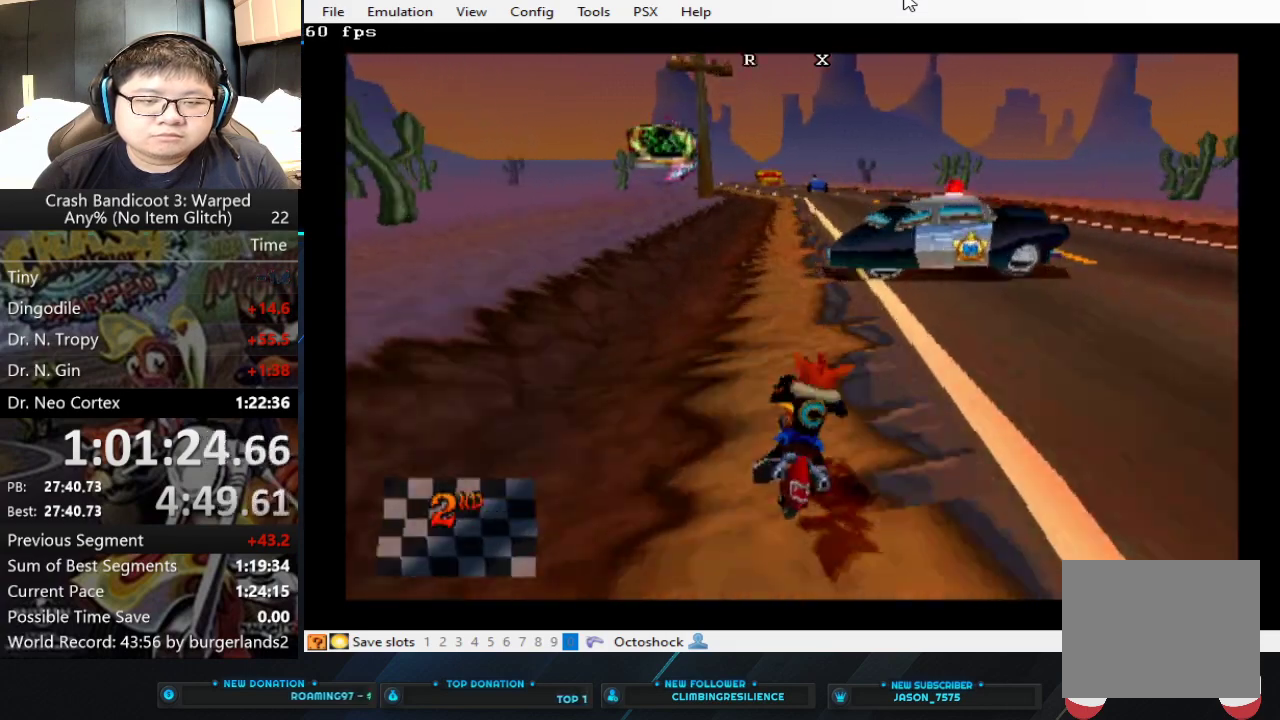
{"buttons": ["CROSS"], "left_stick": "right", "events": [[33, "left_stick", "center"], [400, "left_stick", "right"]]}
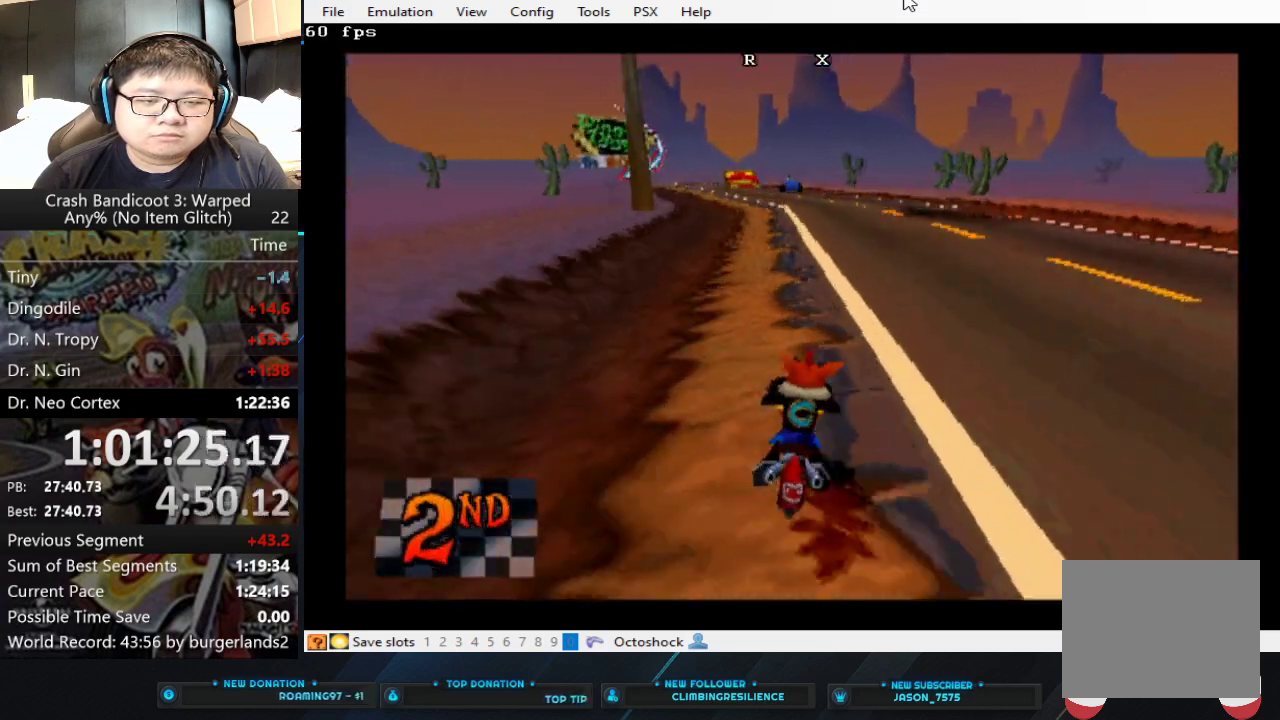
{"buttons": ["CROSS"], "left_stick": "left", "events": [[67, "left_stick", "center"], [367, "left_stick", "left"]]}
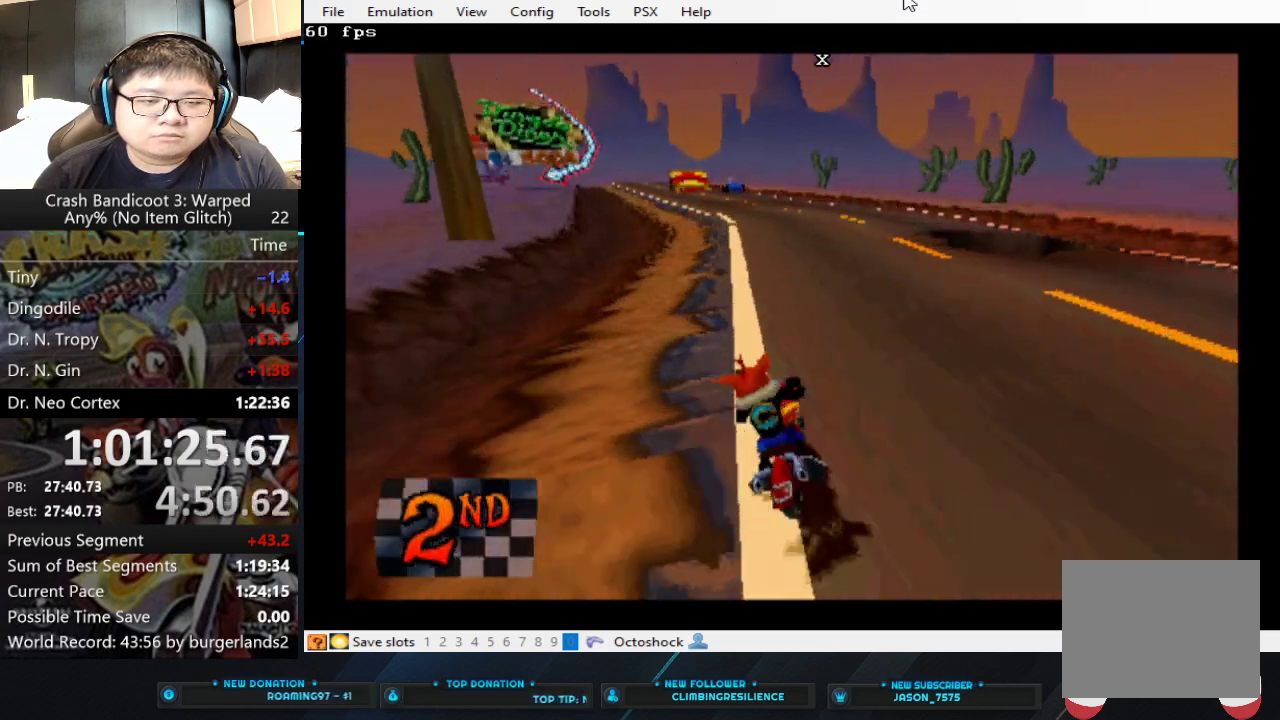
{"buttons": ["CROSS"], "left_stick": "left", "events": [[33, "left_stick", "center"], [367, "left_stick", "left"]]}
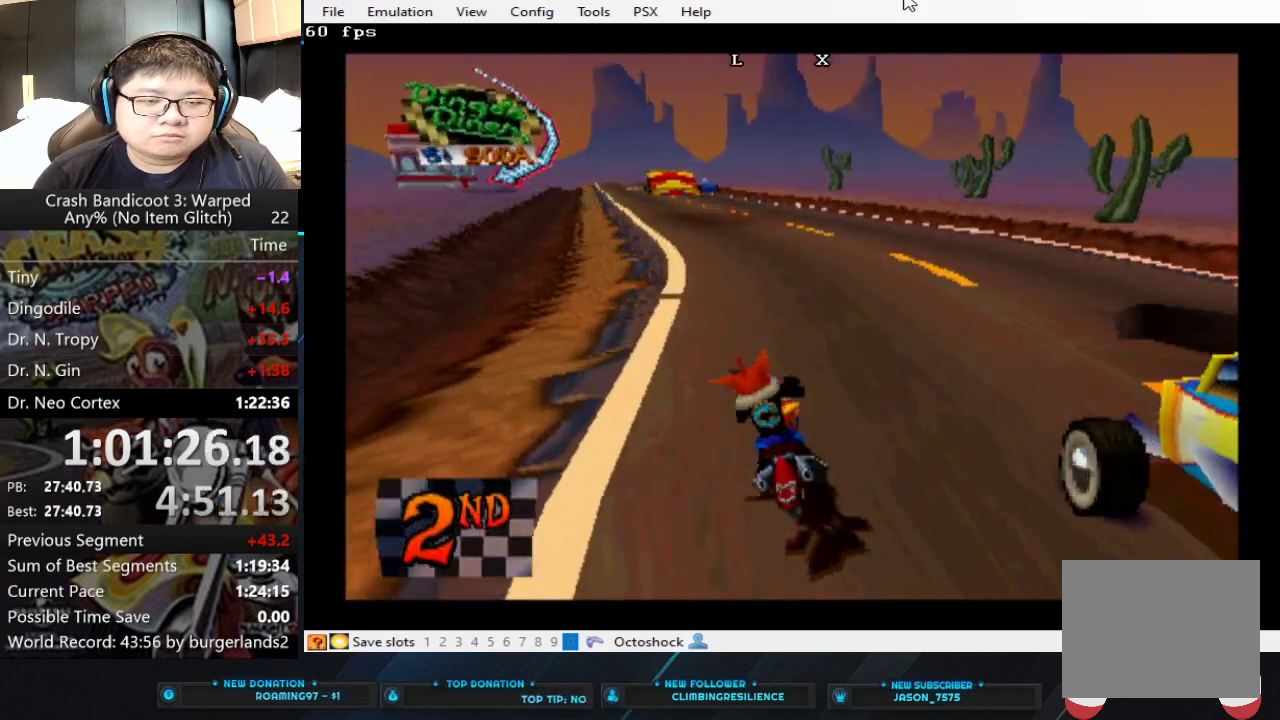
{"buttons": ["CROSS"], "left_stick": "center", "events": [[67, "left_stick", "center"], [333, "left_stick", "left"], [500, "left_stick", "center"]]}
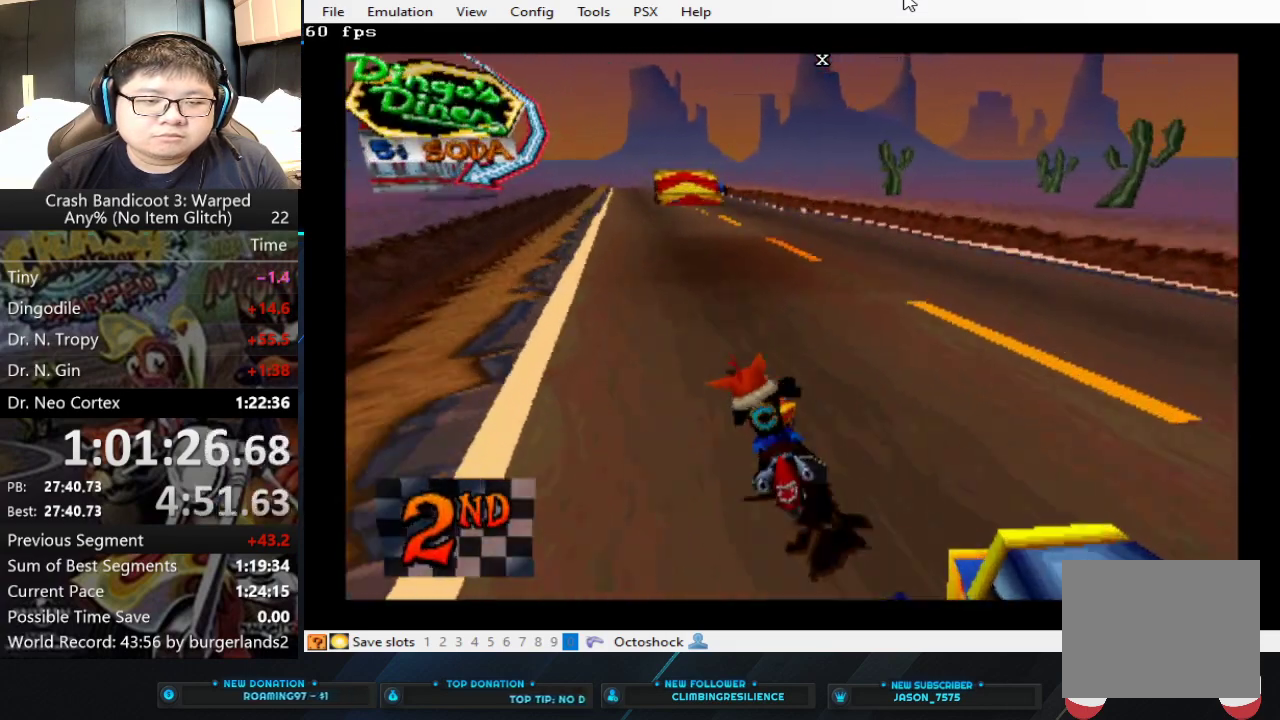
{"buttons": ["CROSS"], "left_stick": "left", "events": [[233, "left_stick", "left"]]}
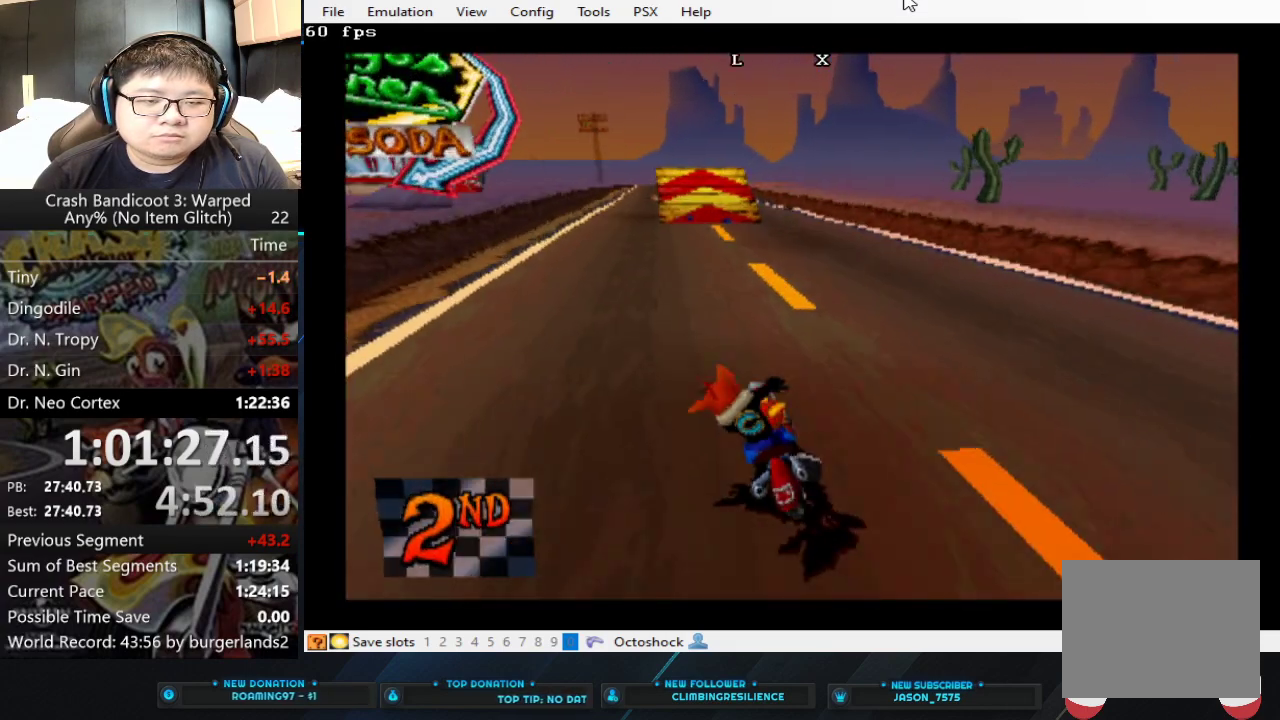
{"buttons": ["CROSS"], "left_stick": "center", "events": [[67, "left_stick", "center"]]}
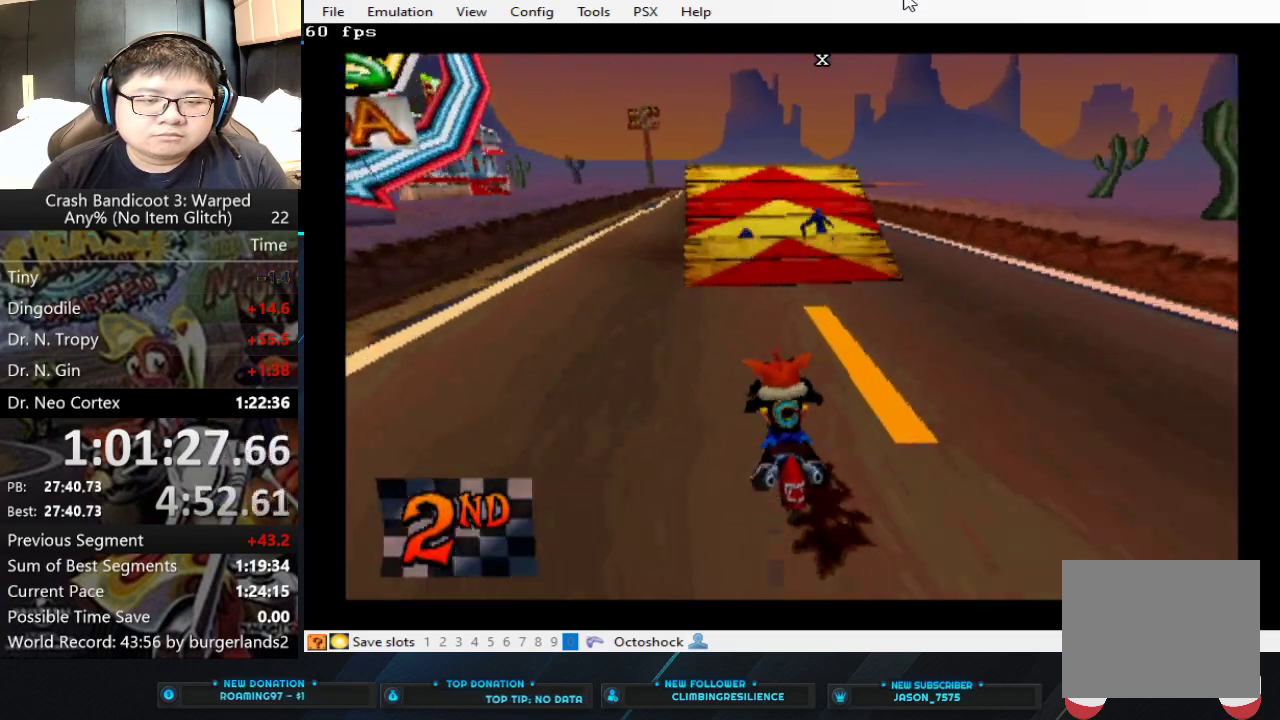
{"buttons": ["CROSS"], "left_stick": "center", "events": []}
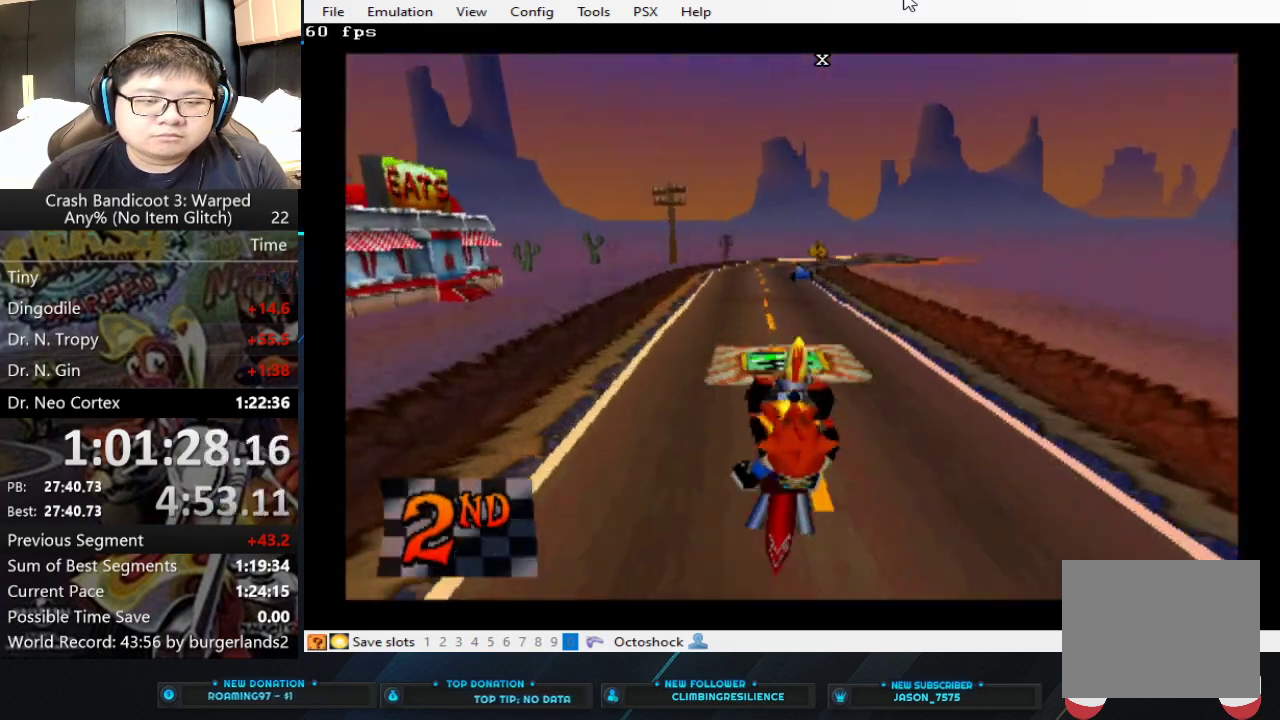
{"buttons": ["CROSS"], "left_stick": "center", "events": []}
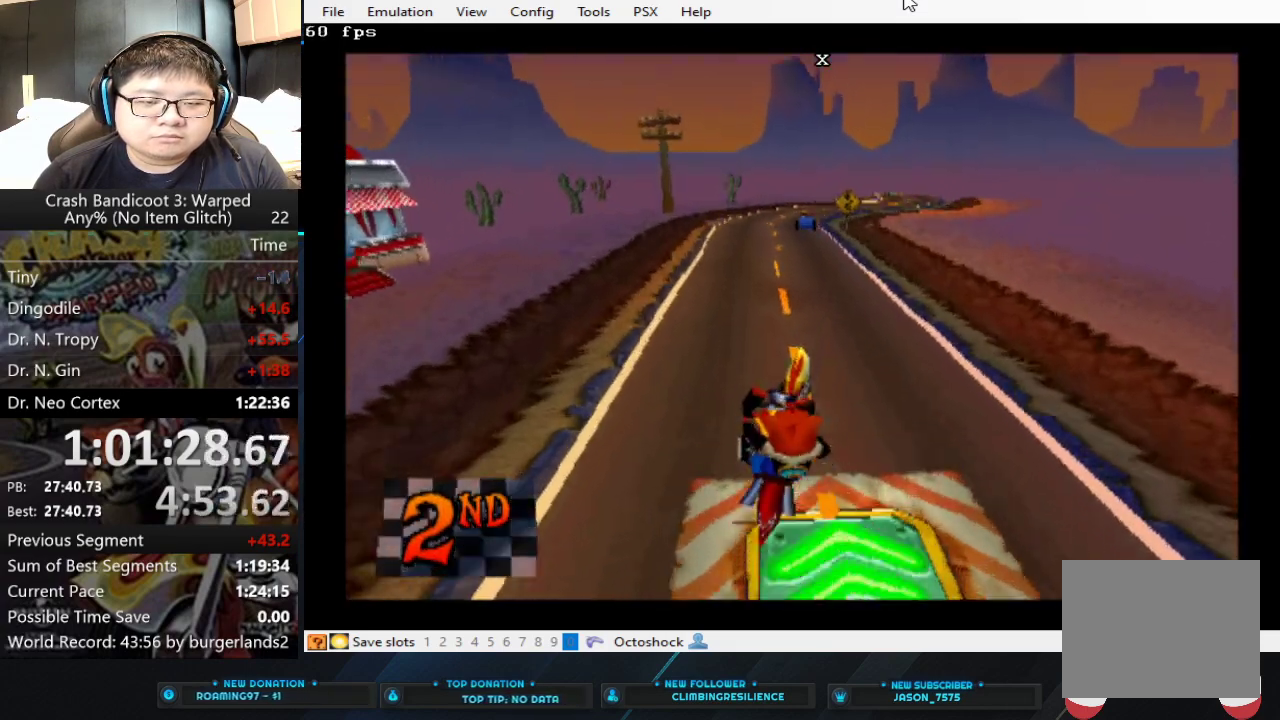
{"buttons": ["CROSS"], "left_stick": "center", "events": []}
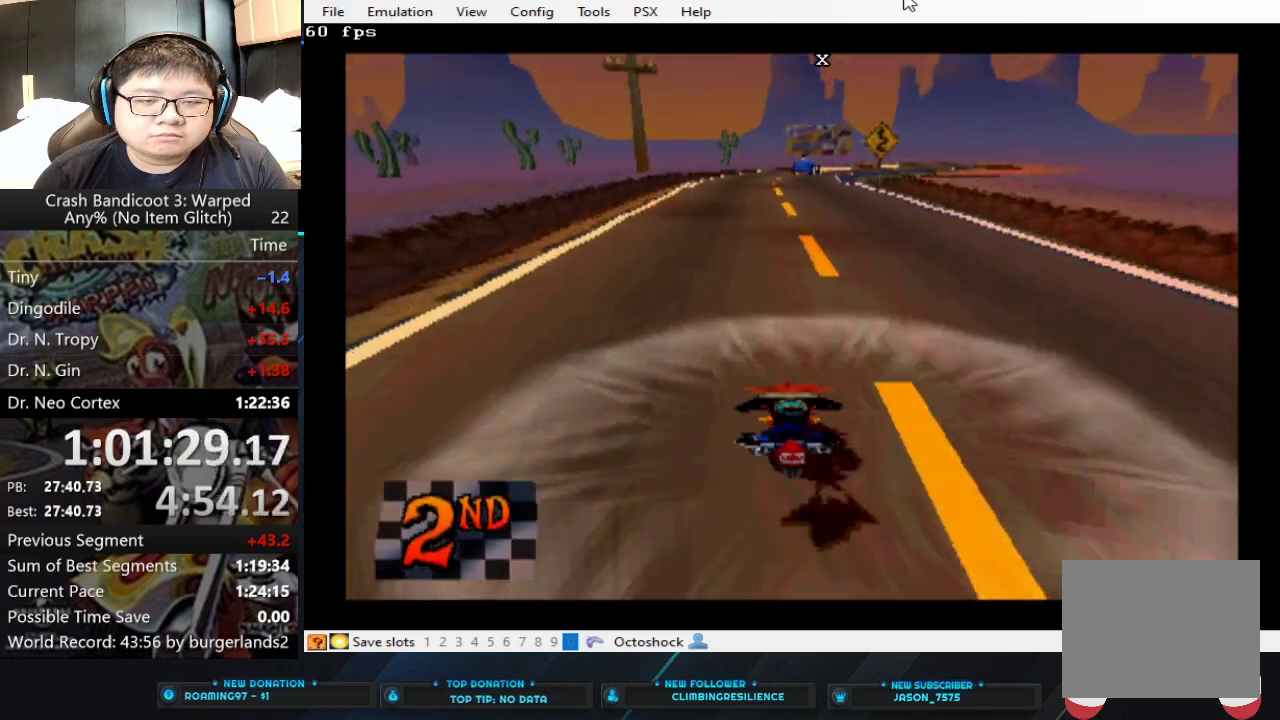
{"buttons": ["CROSS"], "left_stick": "center", "events": []}
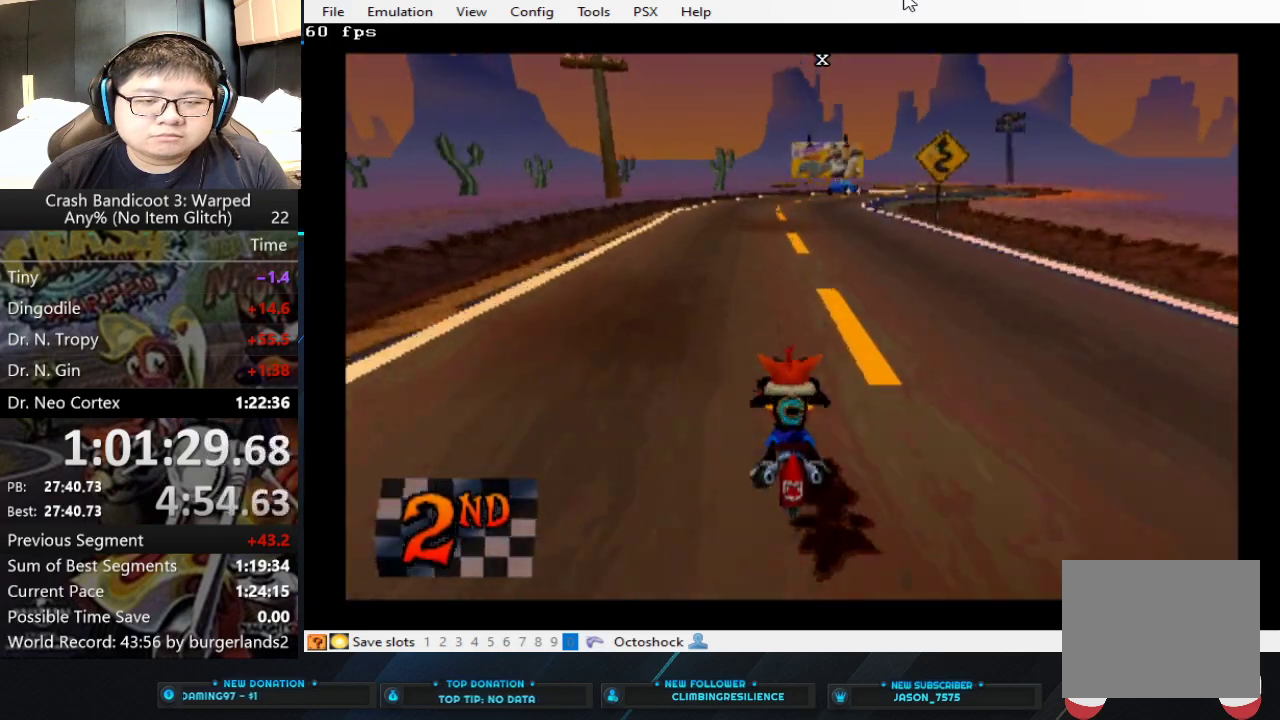
{"buttons": ["CROSS"], "left_stick": "center", "events": [[133, "left_stick", "right"], [433, "left_stick", "center"]]}
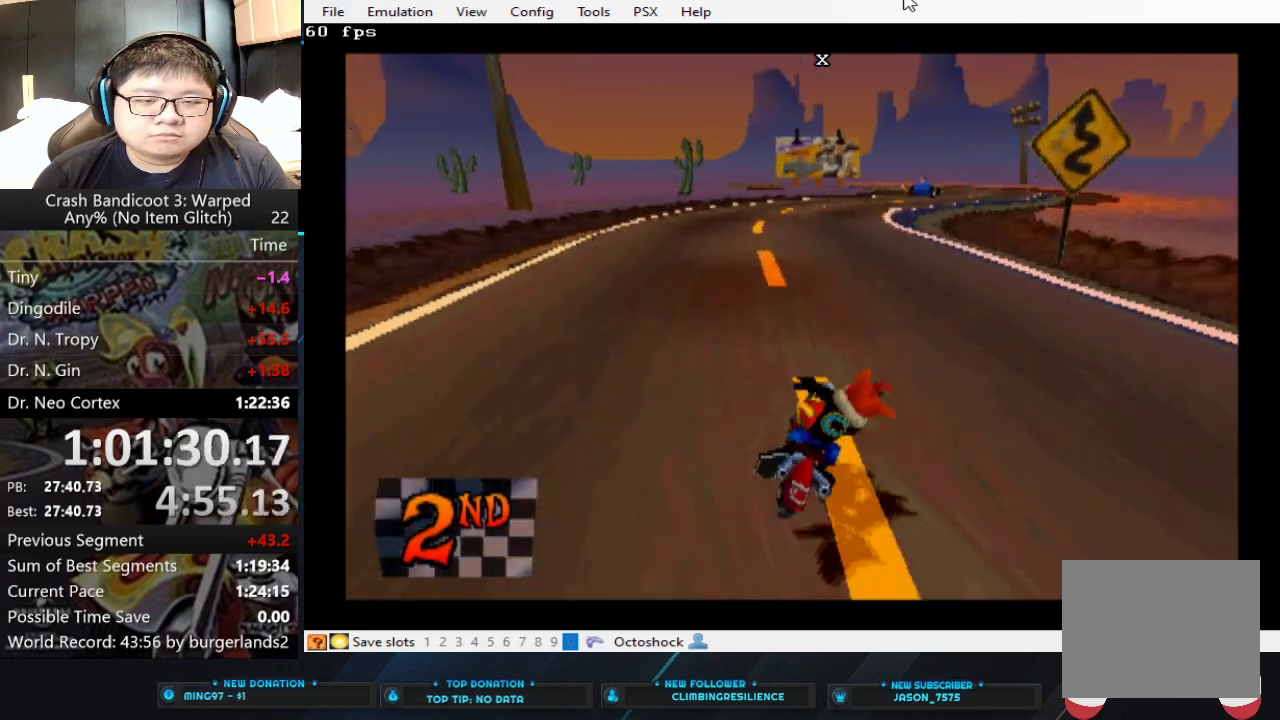
{"buttons": ["CROSS"], "left_stick": "center", "events": [[300, "left_stick", "right"], [500, "left_stick", "center"]]}
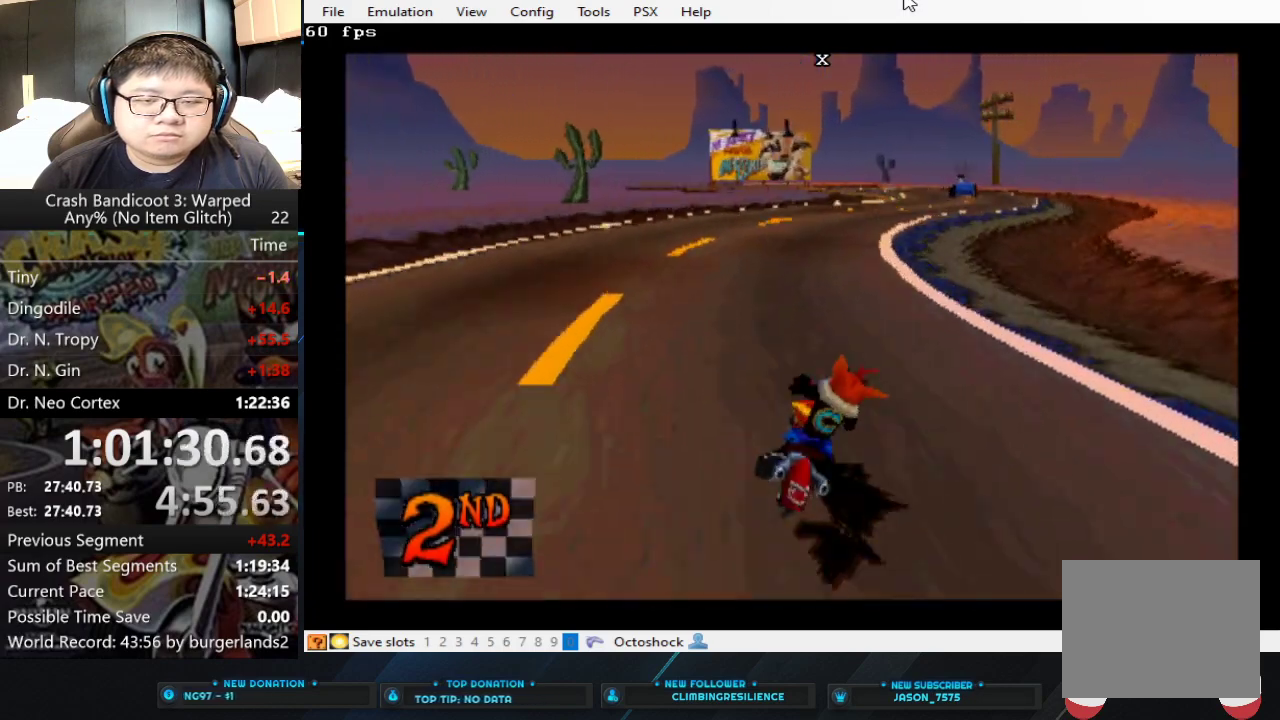
{"buttons": ["CROSS"], "left_stick": "center", "events": [[100, "left_stick", "right"], [500, "left_stick", "center"]]}
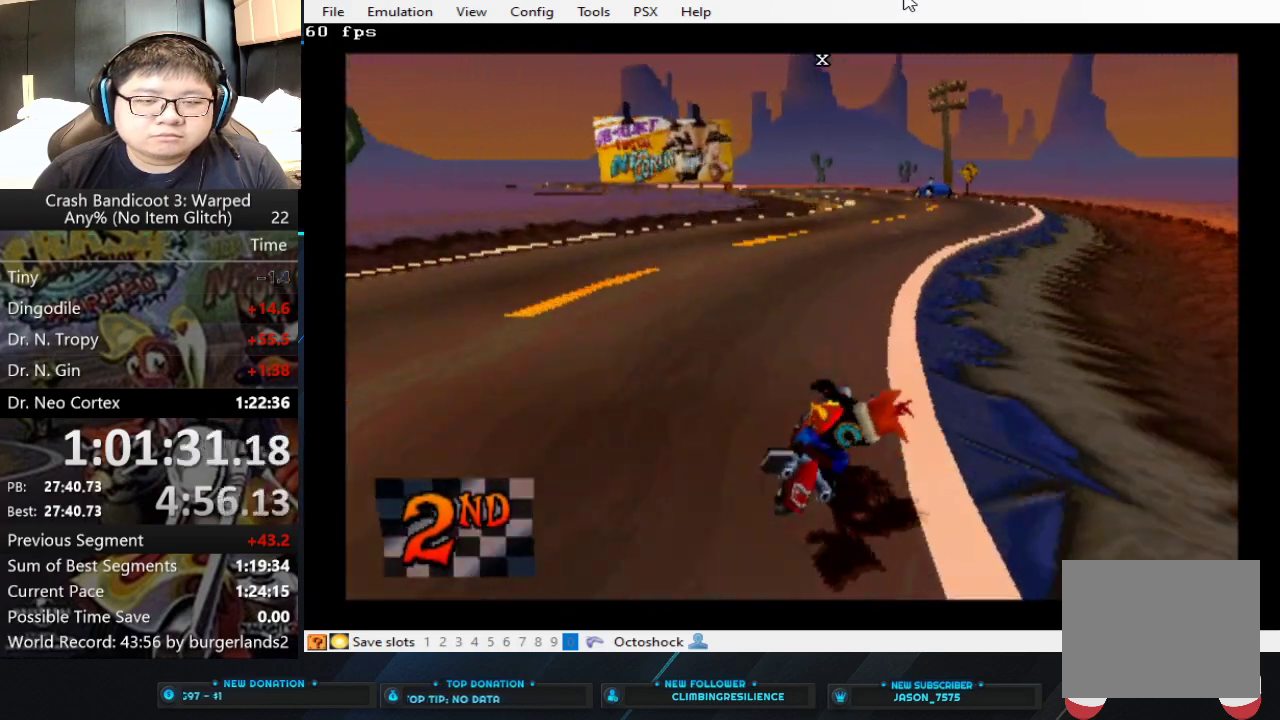
{"buttons": ["CROSS"], "left_stick": "center", "events": []}
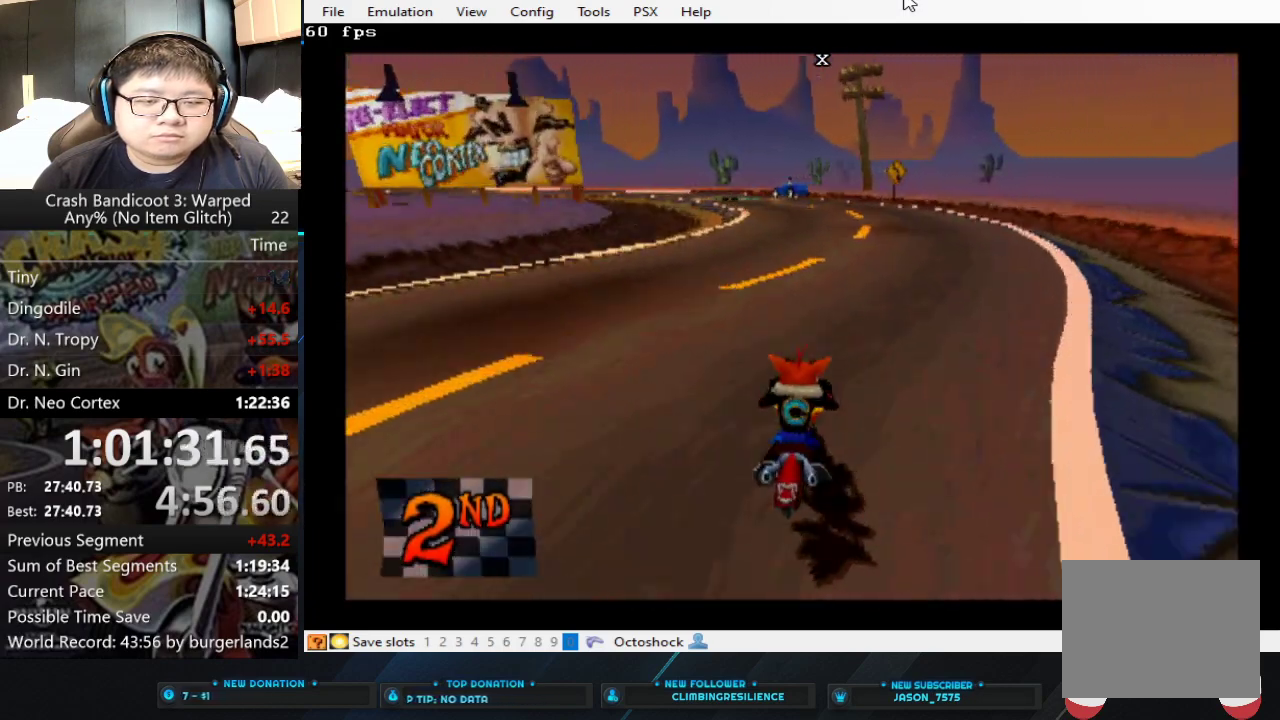
{"buttons": ["CROSS"], "left_stick": "center", "events": [[67, "left_stick", "left"], [400, "left_stick", "center"]]}
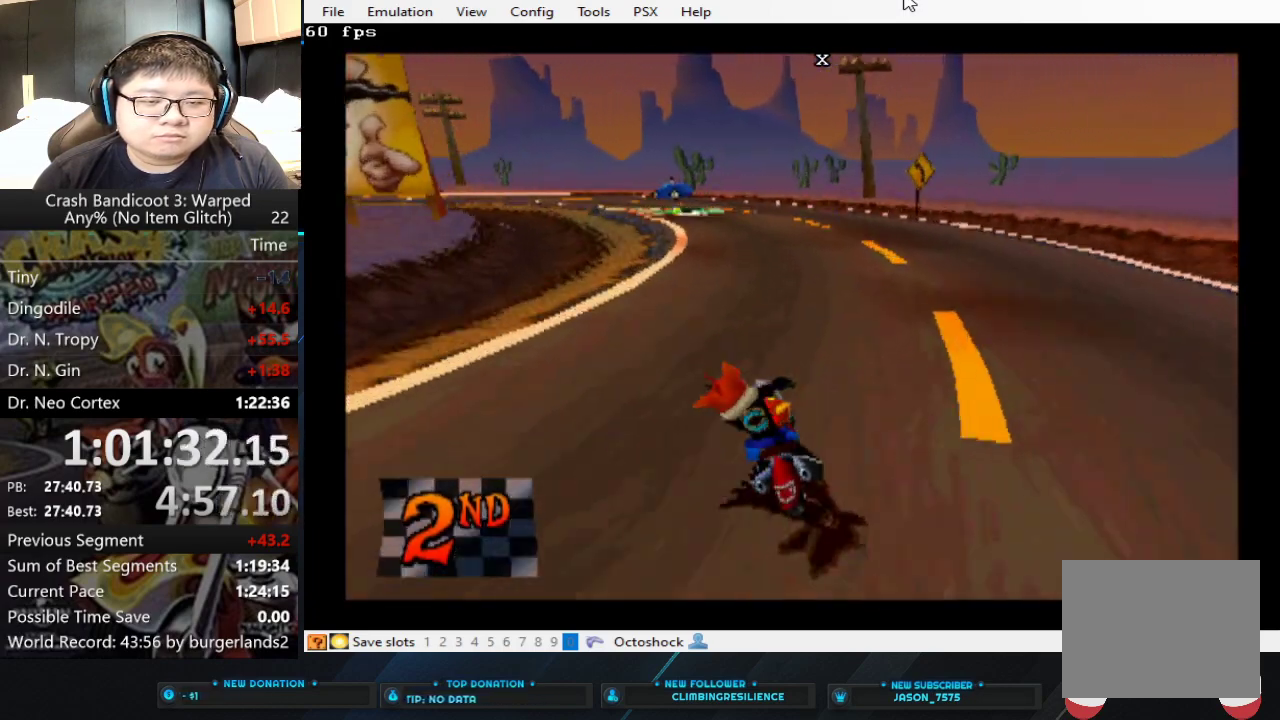
{"buttons": ["CROSS"], "left_stick": "center", "events": [[167, "left_stick", "left"], [367, "left_stick", "center"]]}
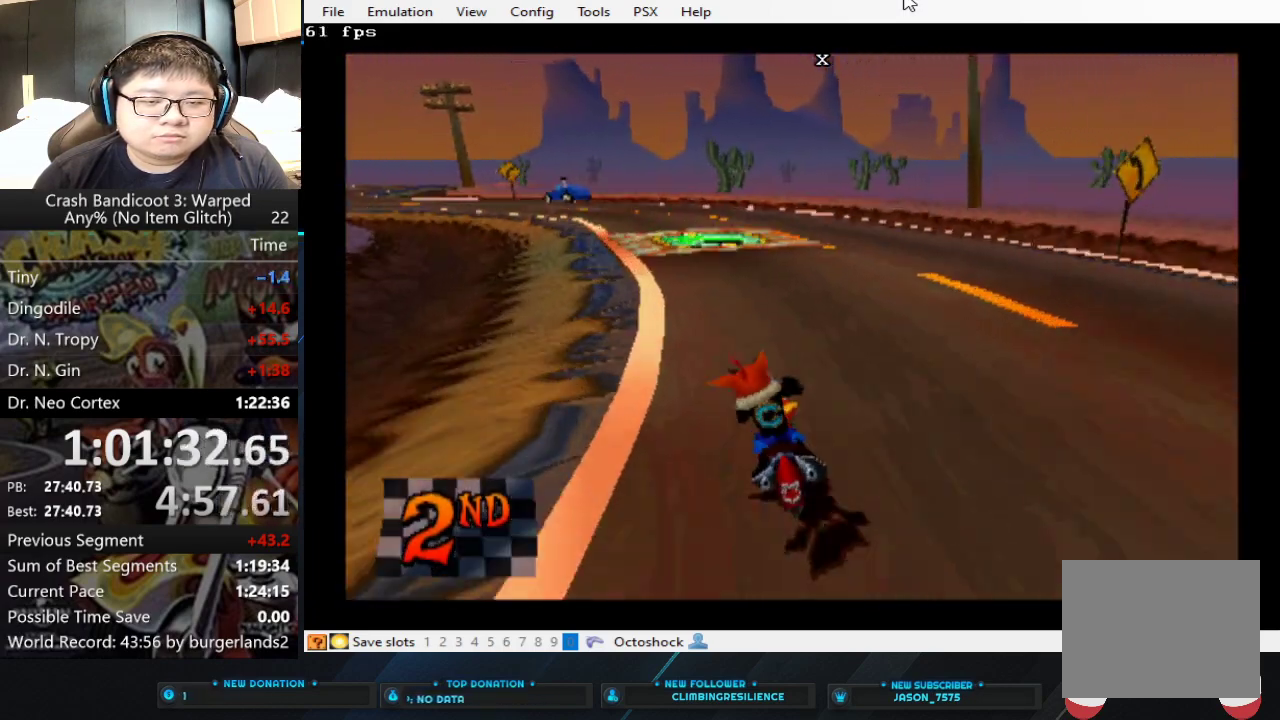
{"buttons": ["CROSS"], "left_stick": "left", "events": [[133, "left_stick", "left"]]}